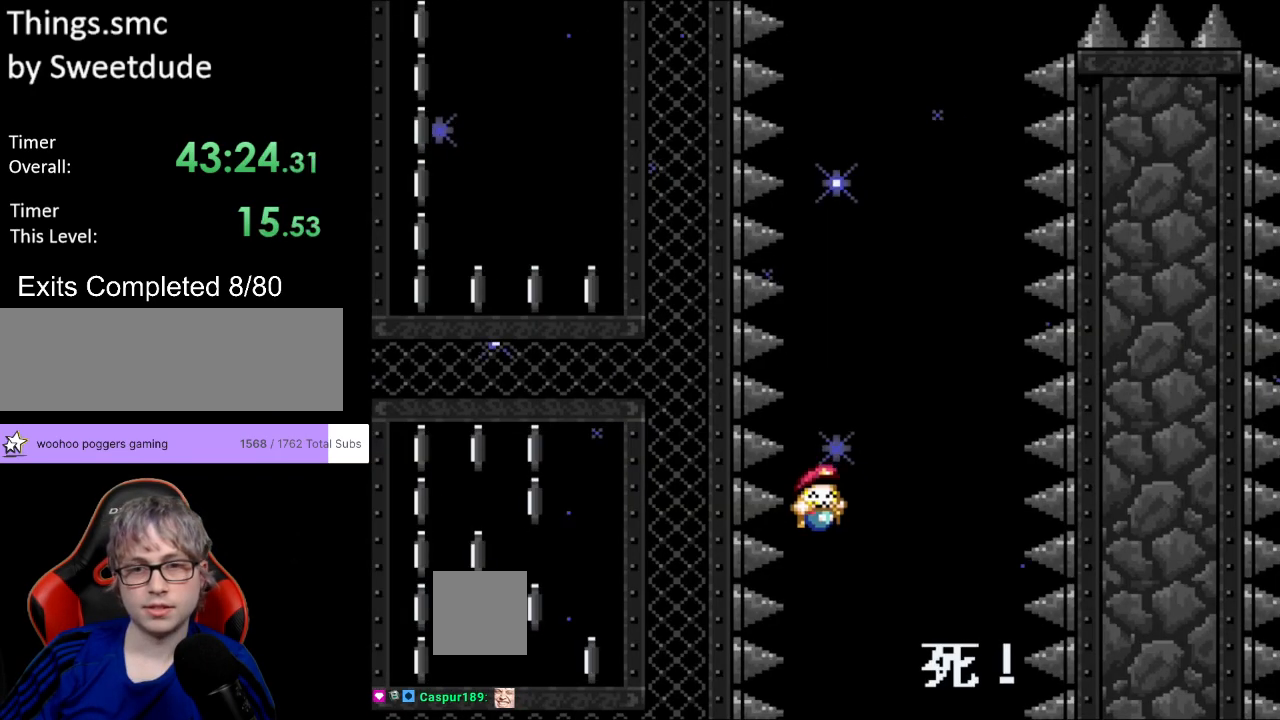
Gameplay with a controller (Nintendo layout); each line is a JSON object with the inputs held at the frame after it. "events" lists button and stick changes between this image and that frame as [ms after this image, input, new state], when the widget could be followed in between. Not read: L3 R3.
{"buttons": ["B", "Y", "L1", "DPAD_RIGHT"], "events": [[83, "L1", "down"], [500, "DPAD_RIGHT", "down"]]}
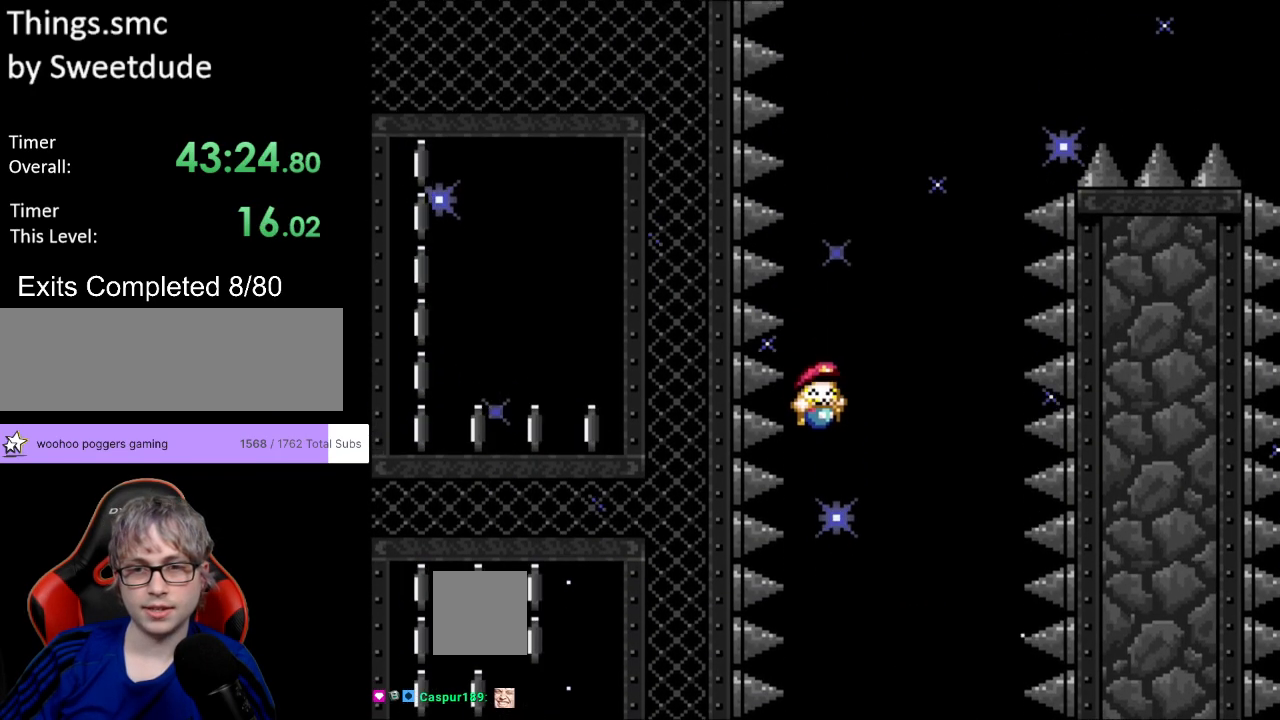
{"buttons": ["B", "Y", "L1"], "events": [[67, "DPAD_RIGHT", "up"], [117, "L1", "up"], [217, "L1", "down"]]}
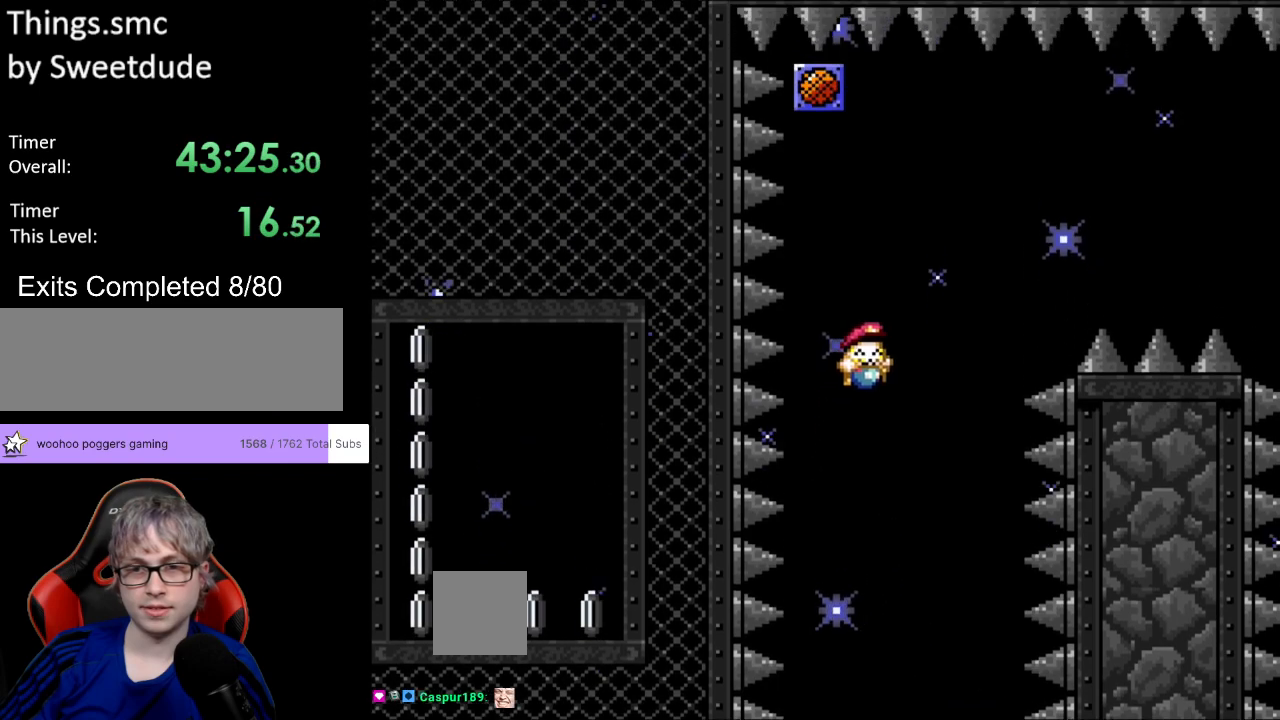
{"buttons": ["B", "Y", "L1", "DPAD_RIGHT"], "events": [[233, "L1", "up"], [283, "DPAD_RIGHT", "down"], [483, "L1", "down"]]}
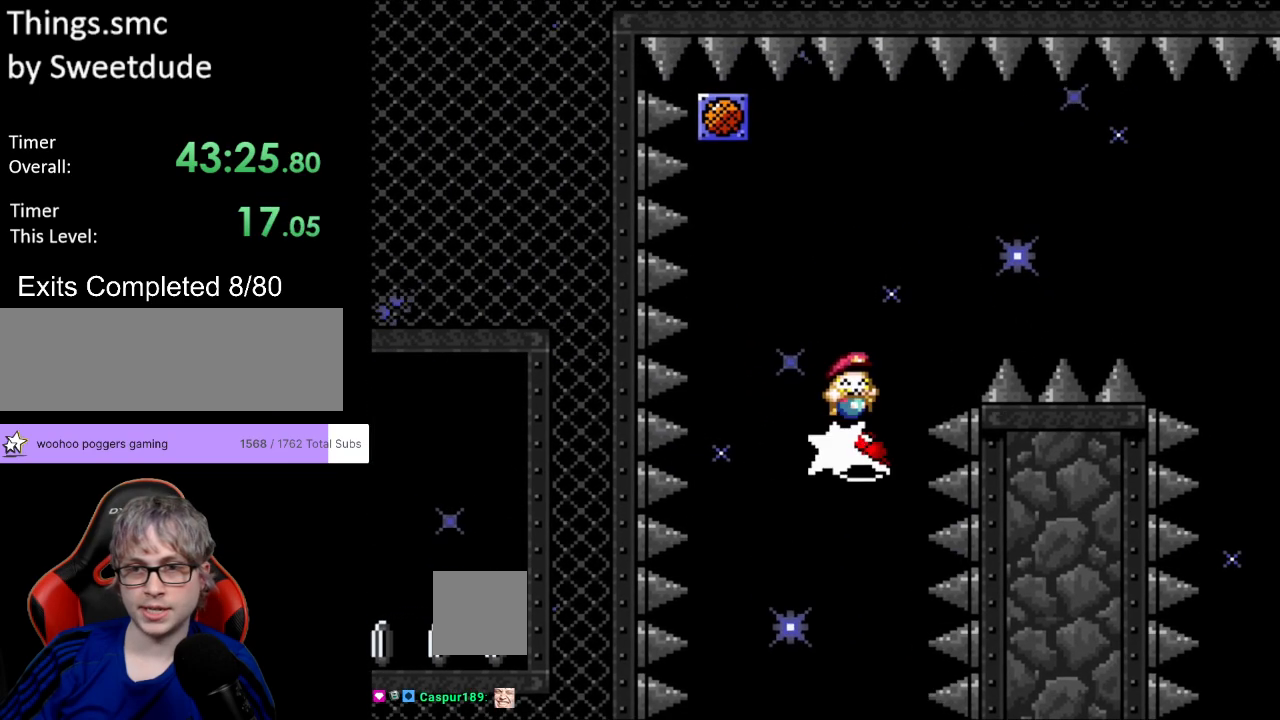
{"buttons": ["B", "Y", "DPAD_RIGHT"], "events": [[183, "L1", "up"]]}
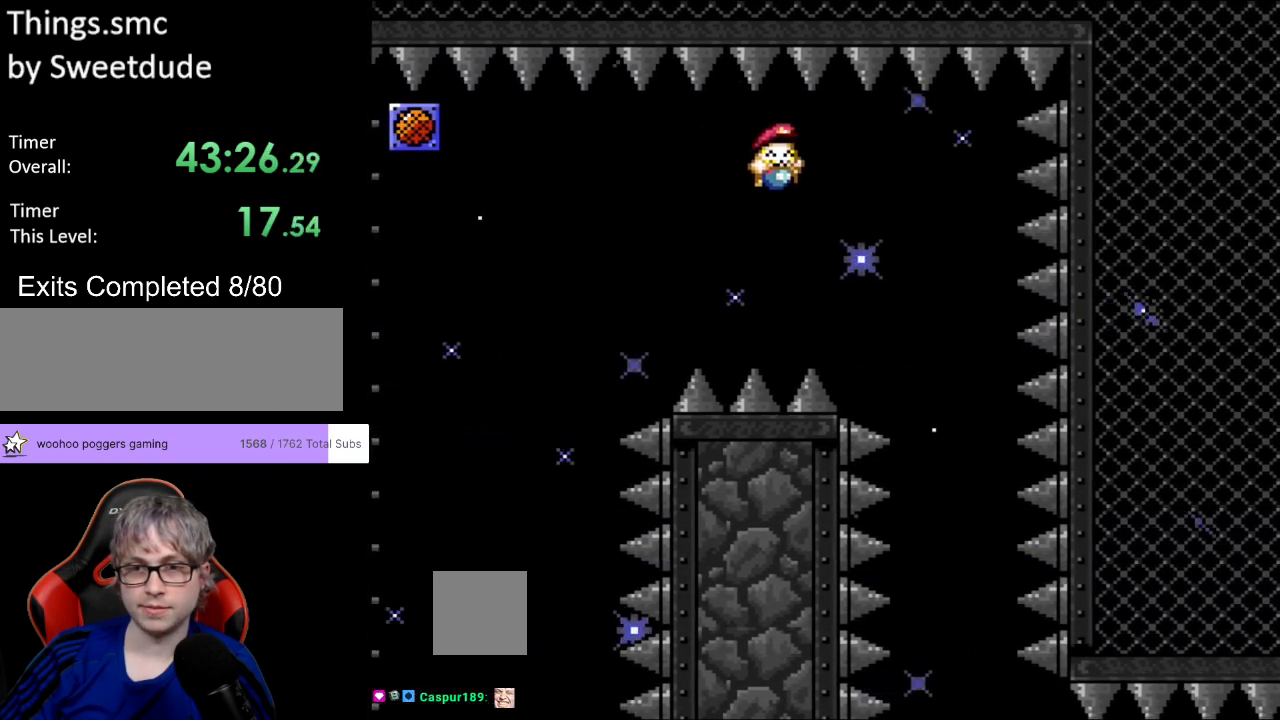
{"buttons": ["B", "Y", "DPAD_LEFT"], "events": [[317, "DPAD_RIGHT", "up"], [317, "DPAD_UP", "down"], [333, "DPAD_LEFT", "down"], [350, "DPAD_UP", "up"]]}
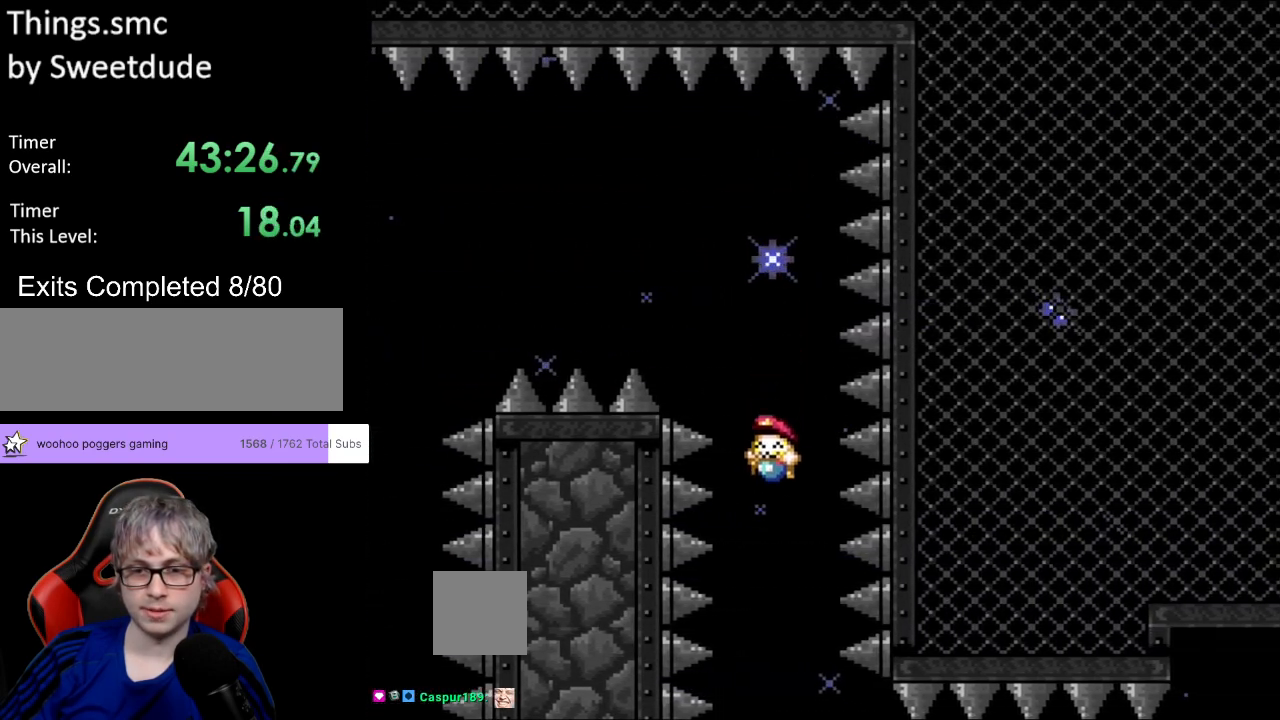
{"buttons": ["B", "Y"], "events": [[17, "DPAD_LEFT", "up"], [183, "DPAD_RIGHT", "down"], [267, "DPAD_RIGHT", "up"]]}
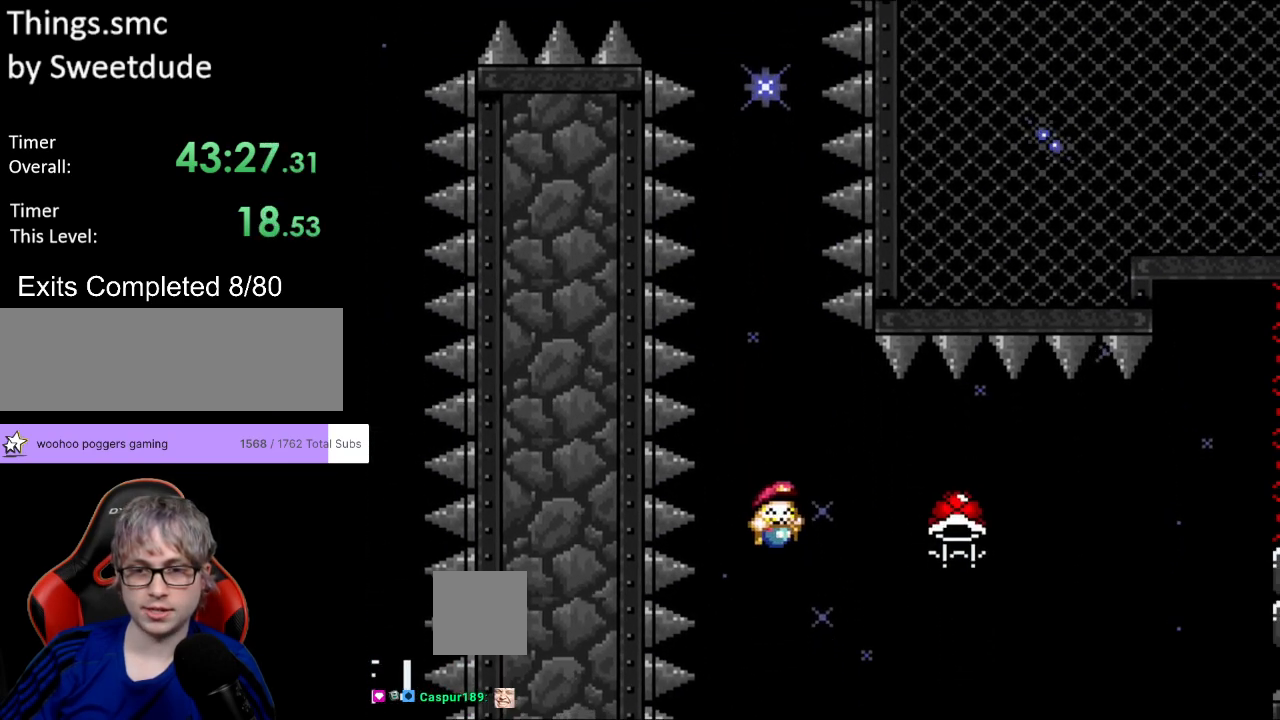
{"buttons": ["B", "Y", "L1", "DPAD_LEFT"], "events": [[317, "L1", "down"], [400, "DPAD_LEFT", "down"]]}
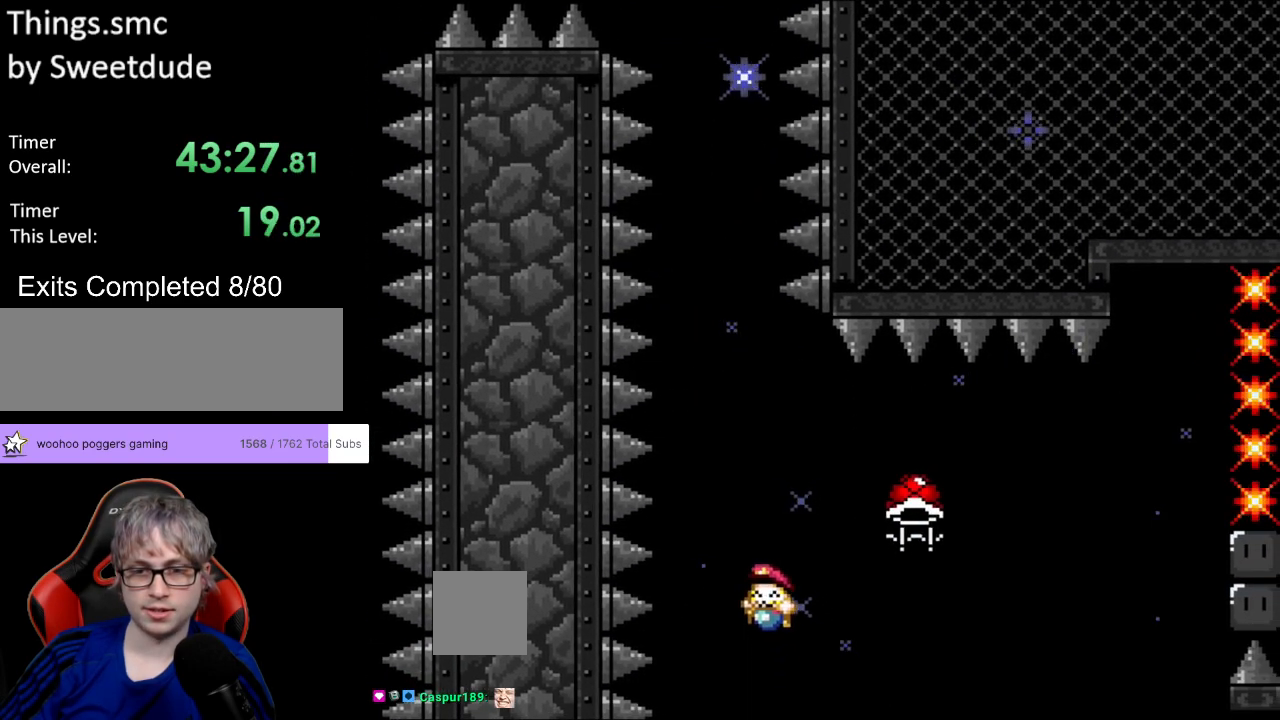
{"buttons": ["B", "Y"], "events": [[50, "DPAD_LEFT", "up"], [167, "DPAD_RIGHT", "down"], [183, "L1", "up"], [267, "DPAD_RIGHT", "up"]]}
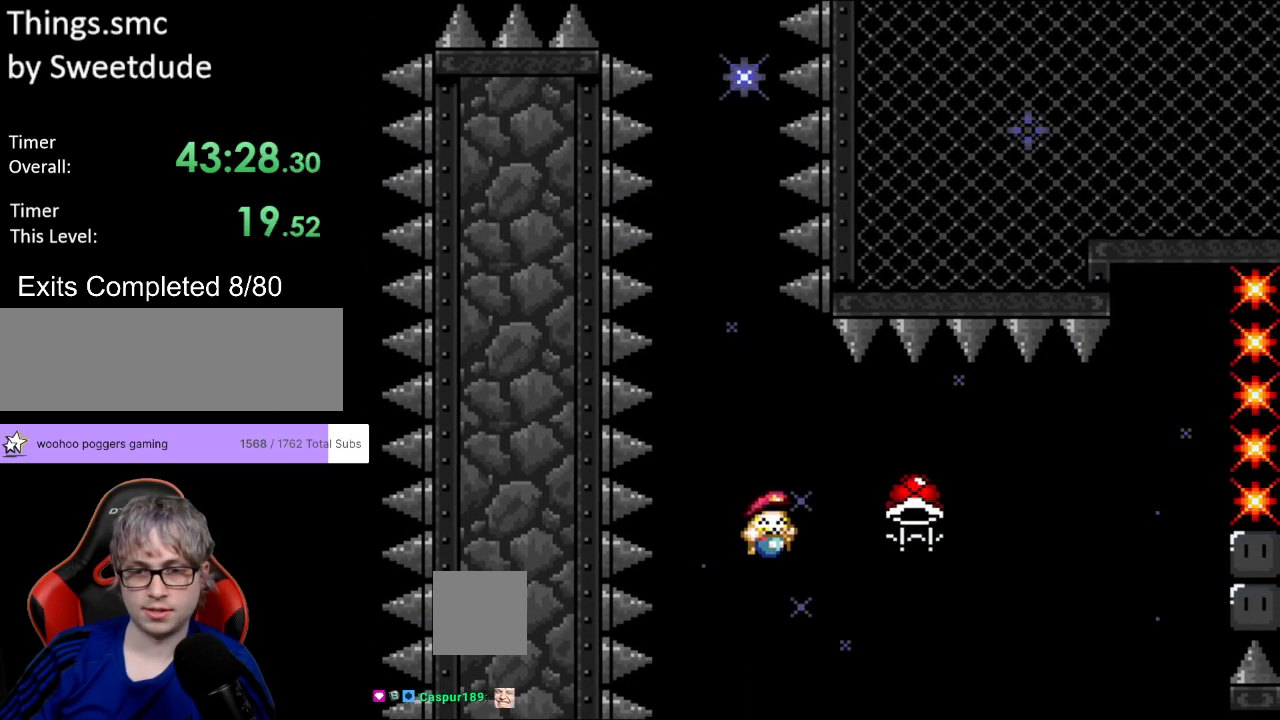
{"buttons": ["B", "Y", "L1", "DPAD_RIGHT"], "events": [[183, "DPAD_RIGHT", "down"], [267, "L1", "down"]]}
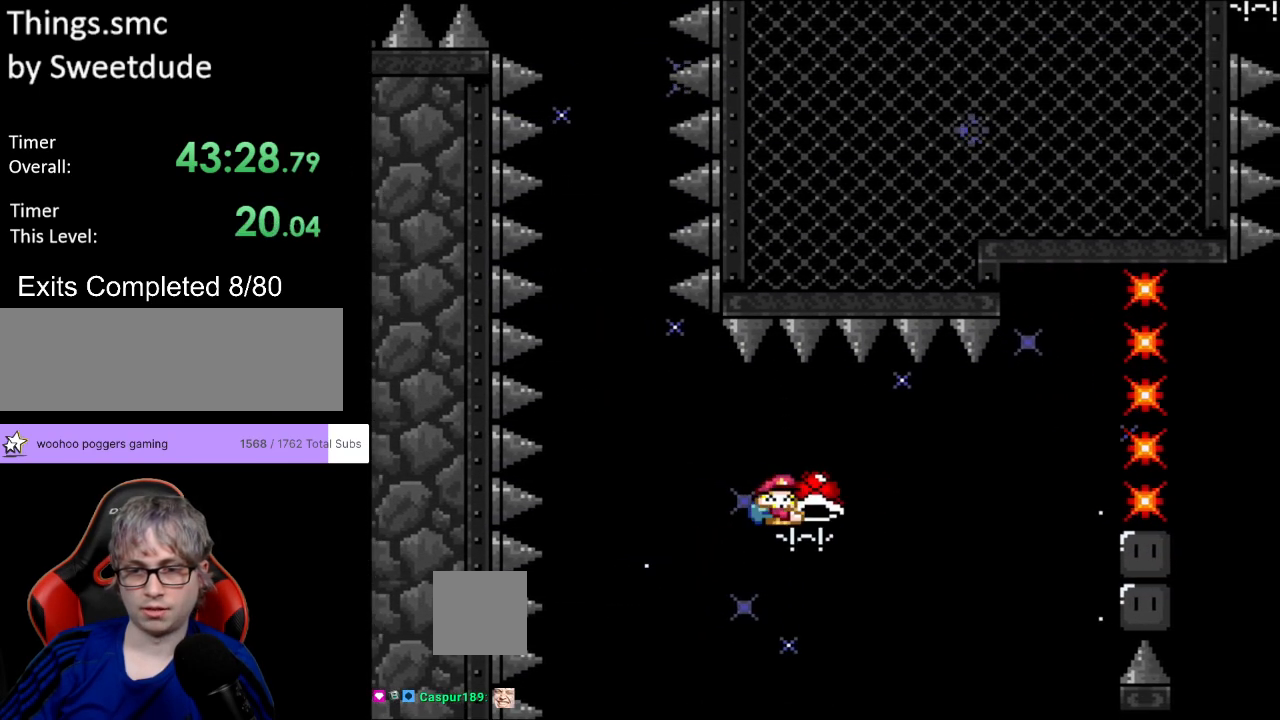
{"buttons": ["B", "Y"], "events": [[183, "Y", "up"], [233, "L1", "up"], [267, "Y", "down"], [467, "DPAD_RIGHT", "up"]]}
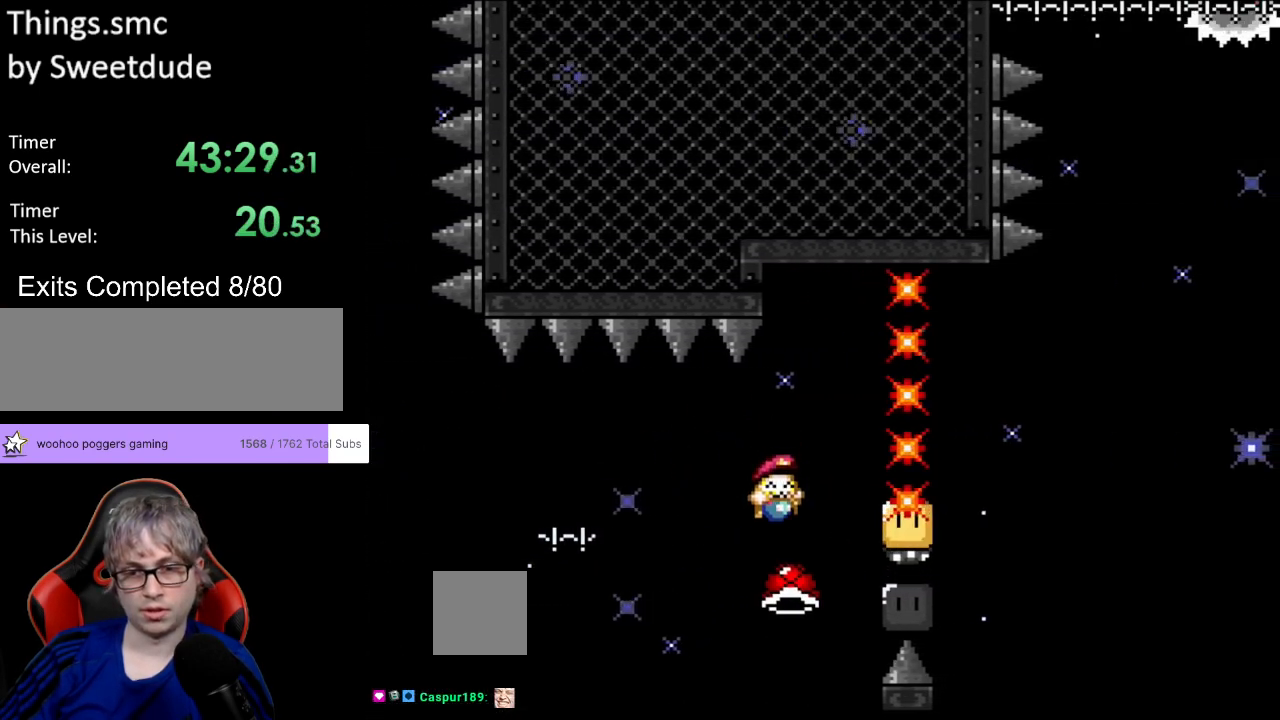
{"buttons": ["Y", "DPAD_LEFT"], "events": [[67, "DPAD_LEFT", "down"], [67, "DPAD_UP", "down"], [83, "B", "up"], [167, "DPAD_UP", "up"], [183, "DPAD_LEFT", "up"], [250, "DPAD_RIGHT", "down"], [333, "B", "down"], [367, "DPAD_RIGHT", "up"], [383, "B", "up"], [383, "DPAD_LEFT", "down"]]}
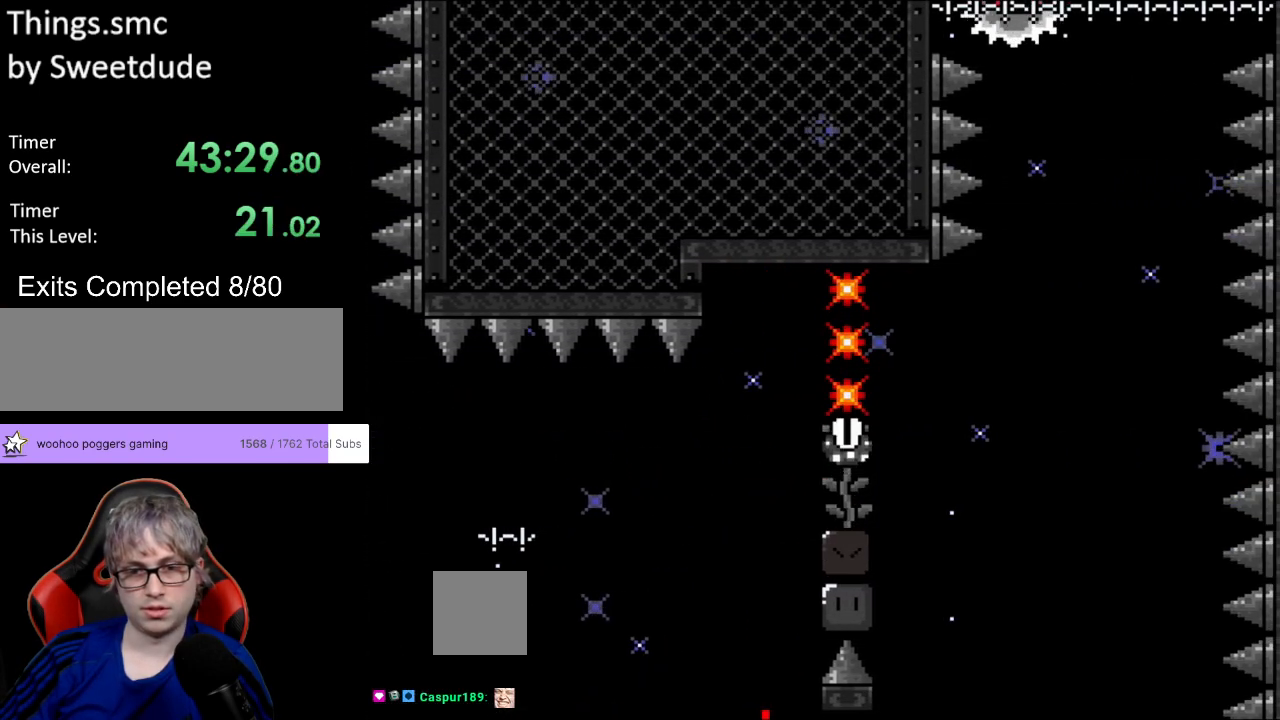
{"buttons": [], "events": [[17, "DPAD_LEFT", "up"], [150, "Y", "up"]]}
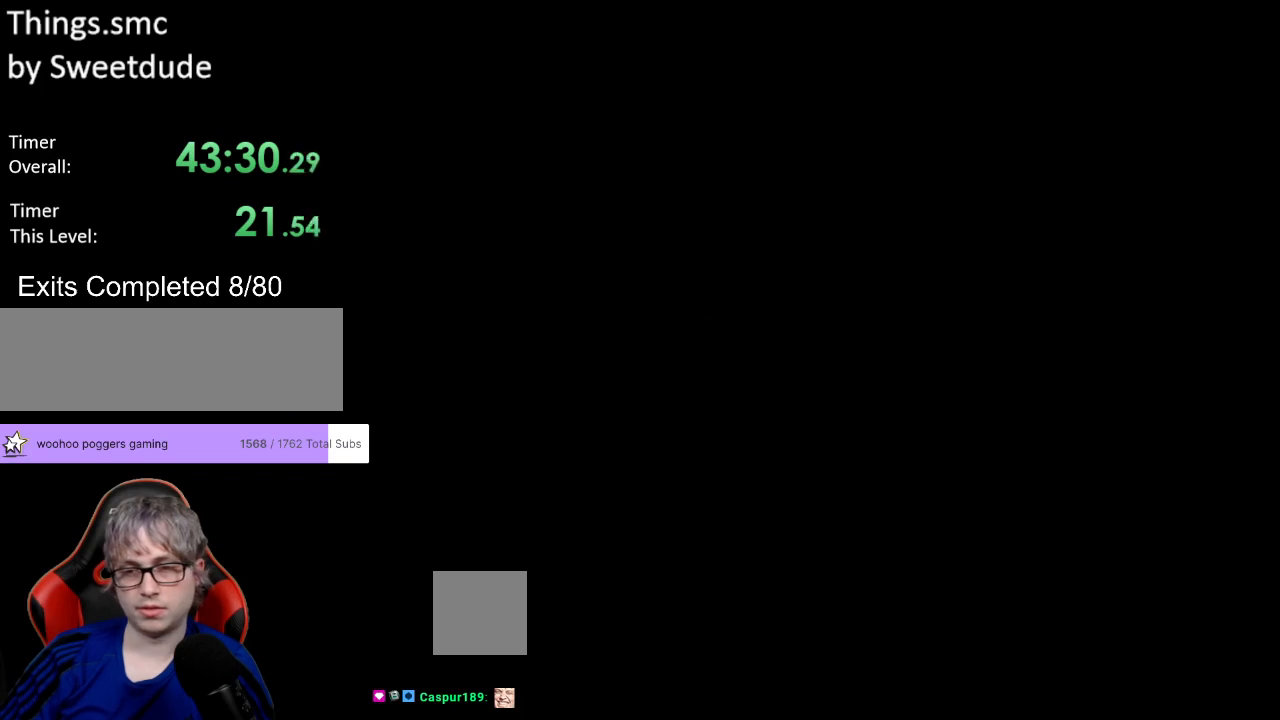
{"buttons": [], "events": []}
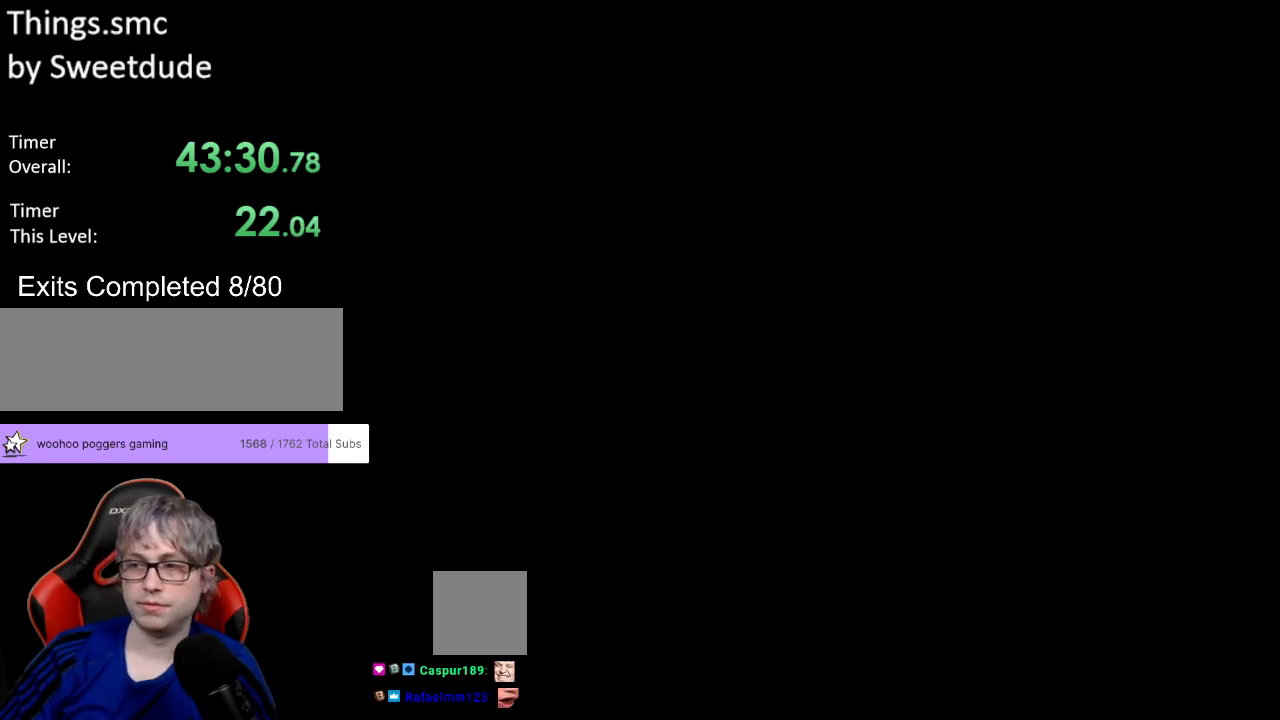
{"buttons": ["B", "Y"], "events": [[333, "B", "down"], [333, "Y", "down"]]}
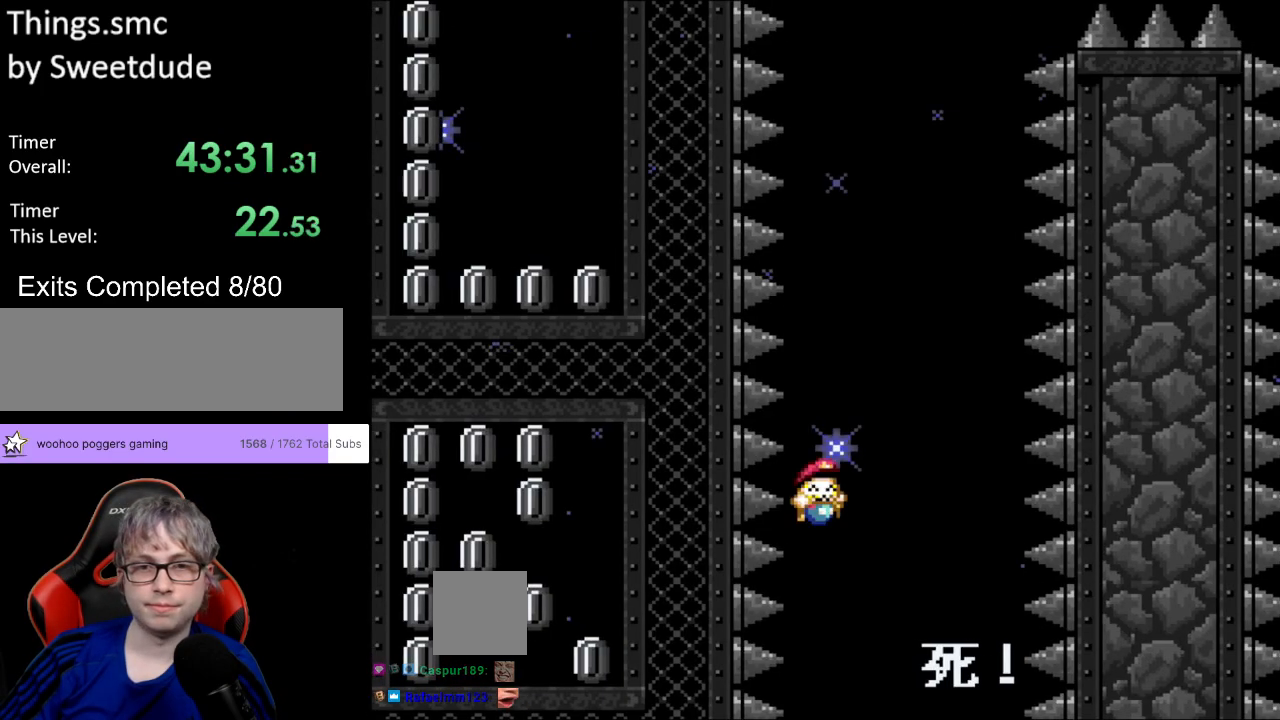
{"buttons": ["B", "Y"], "events": [[117, "L1", "down"], [500, "L1", "up"]]}
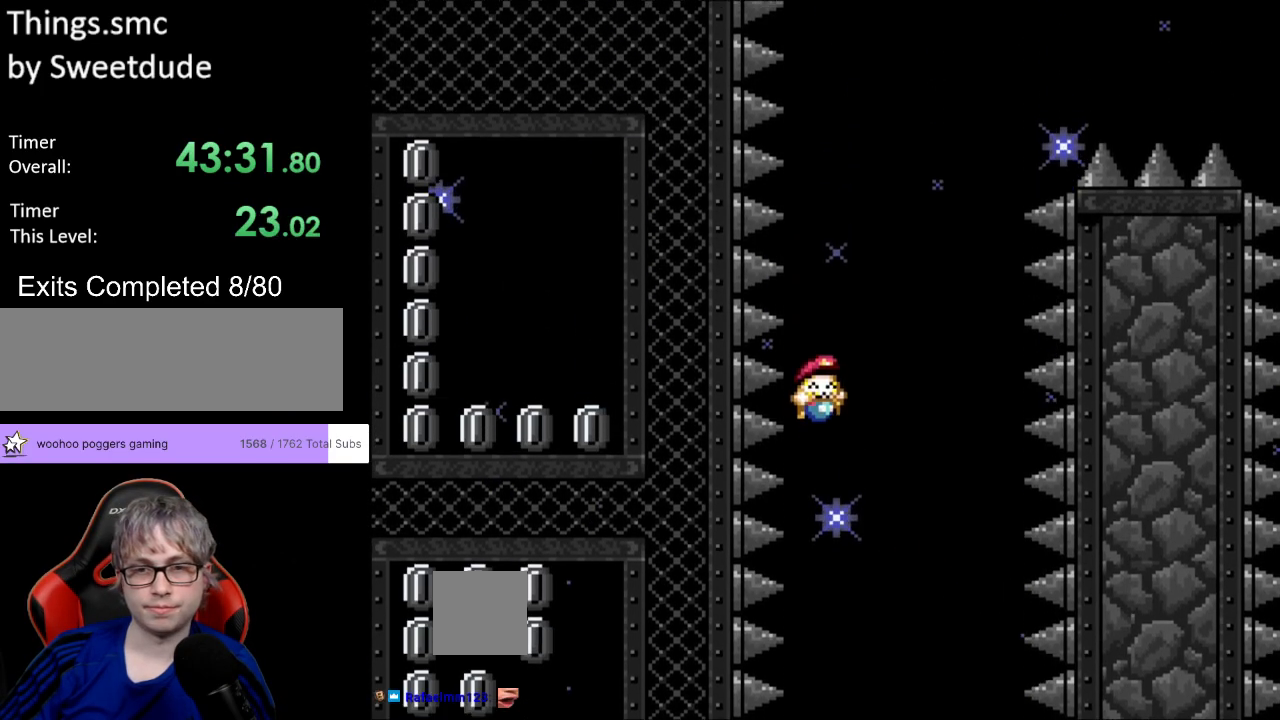
{"buttons": ["B", "Y", "DPAD_LEFT"], "events": [[33, "DPAD_RIGHT", "down"], [133, "DPAD_RIGHT", "up"], [167, "L1", "down"], [417, "L1", "up"], [433, "DPAD_LEFT", "down"]]}
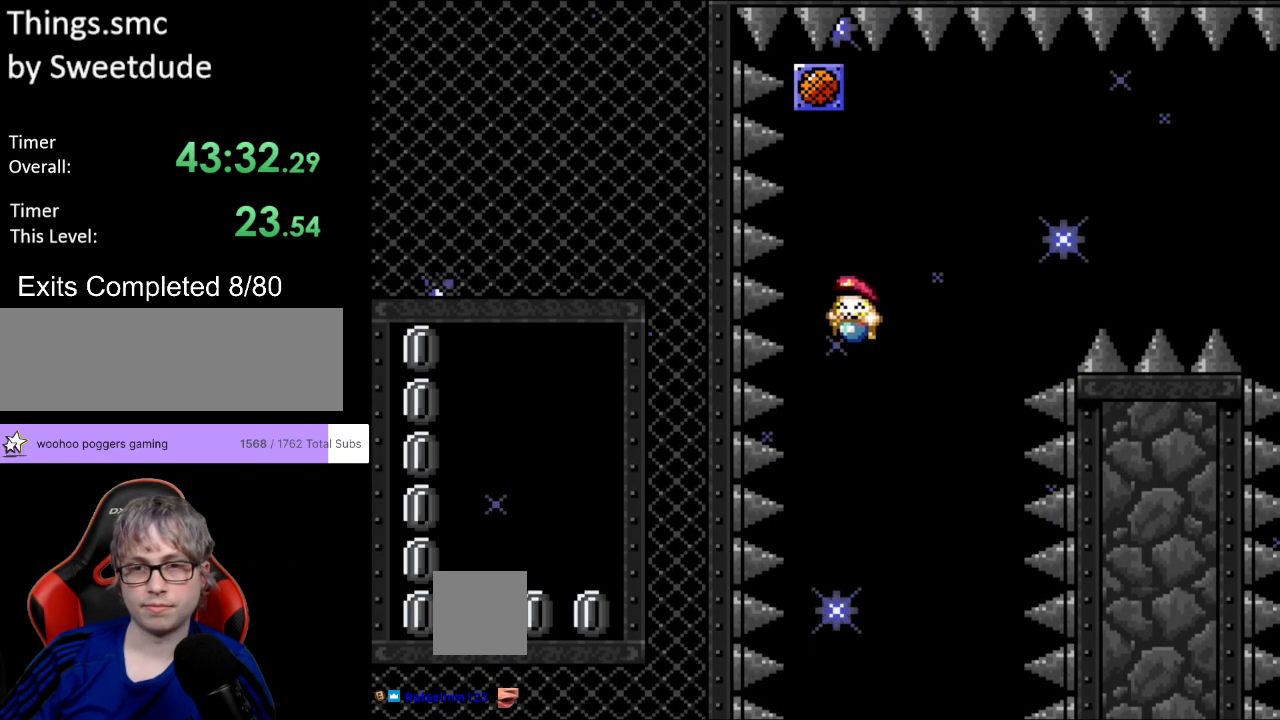
{"buttons": ["B", "Y", "L1", "DPAD_RIGHT"], "events": [[50, "DPAD_LEFT", "up"], [117, "DPAD_RIGHT", "down"], [400, "L1", "down"]]}
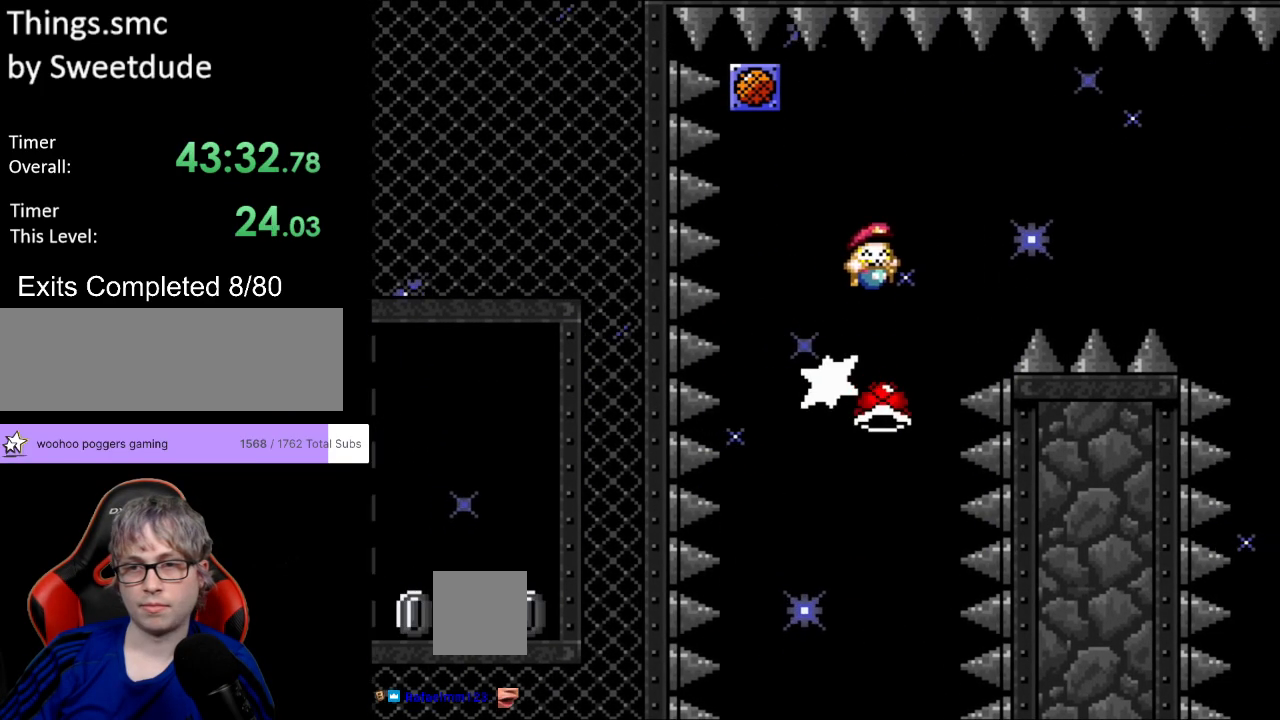
{"buttons": ["B", "Y", "DPAD_RIGHT"], "events": [[117, "L1", "up"], [183, "B", "up"], [233, "B", "down"]]}
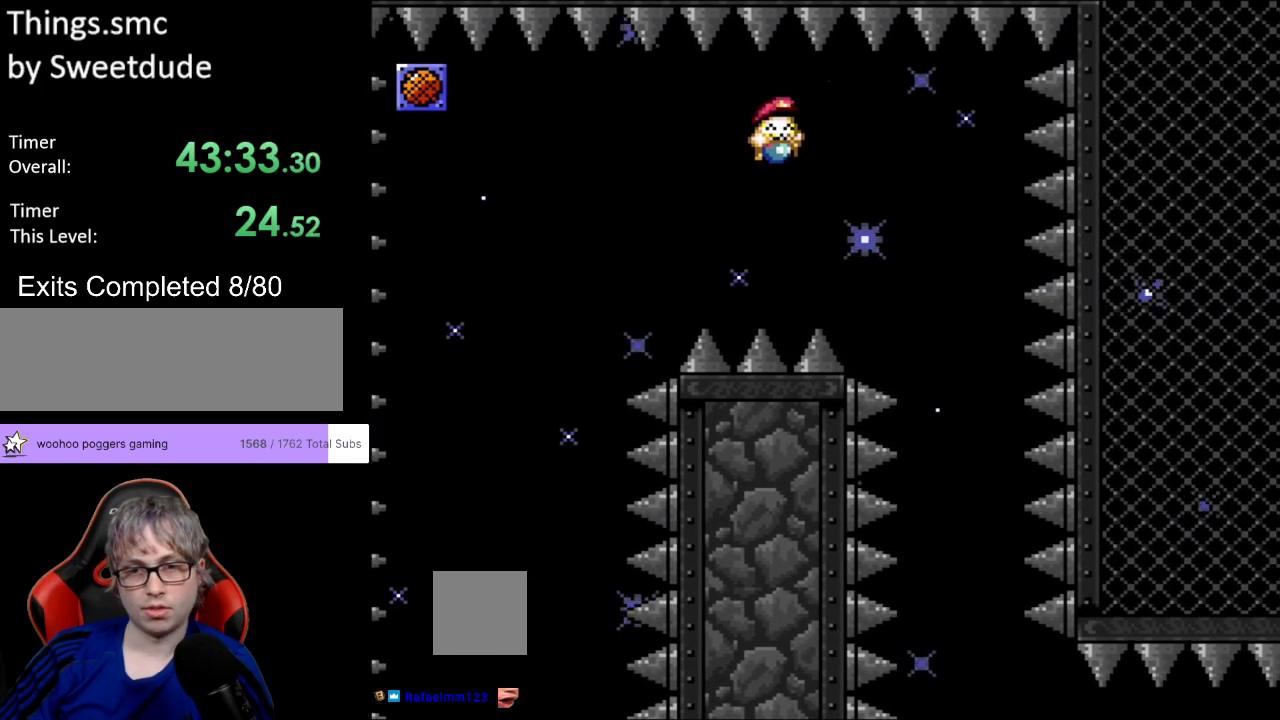
{"buttons": ["B", "Y", "DPAD_LEFT"], "events": [[367, "DPAD_RIGHT", "up"], [367, "DPAD_UP", "down"], [400, "DPAD_LEFT", "down"], [400, "DPAD_UP", "up"]]}
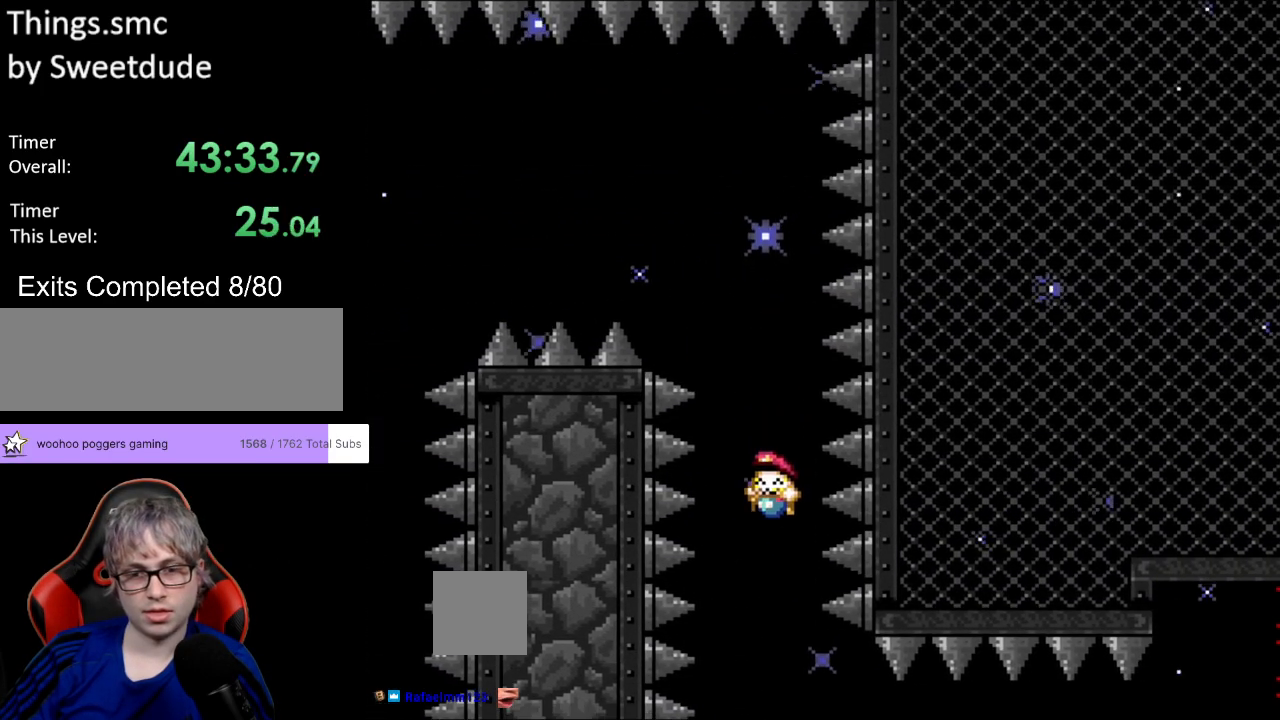
{"buttons": ["B", "Y"], "events": [[50, "DPAD_LEFT", "up"], [183, "DPAD_RIGHT", "down"], [267, "DPAD_RIGHT", "up"]]}
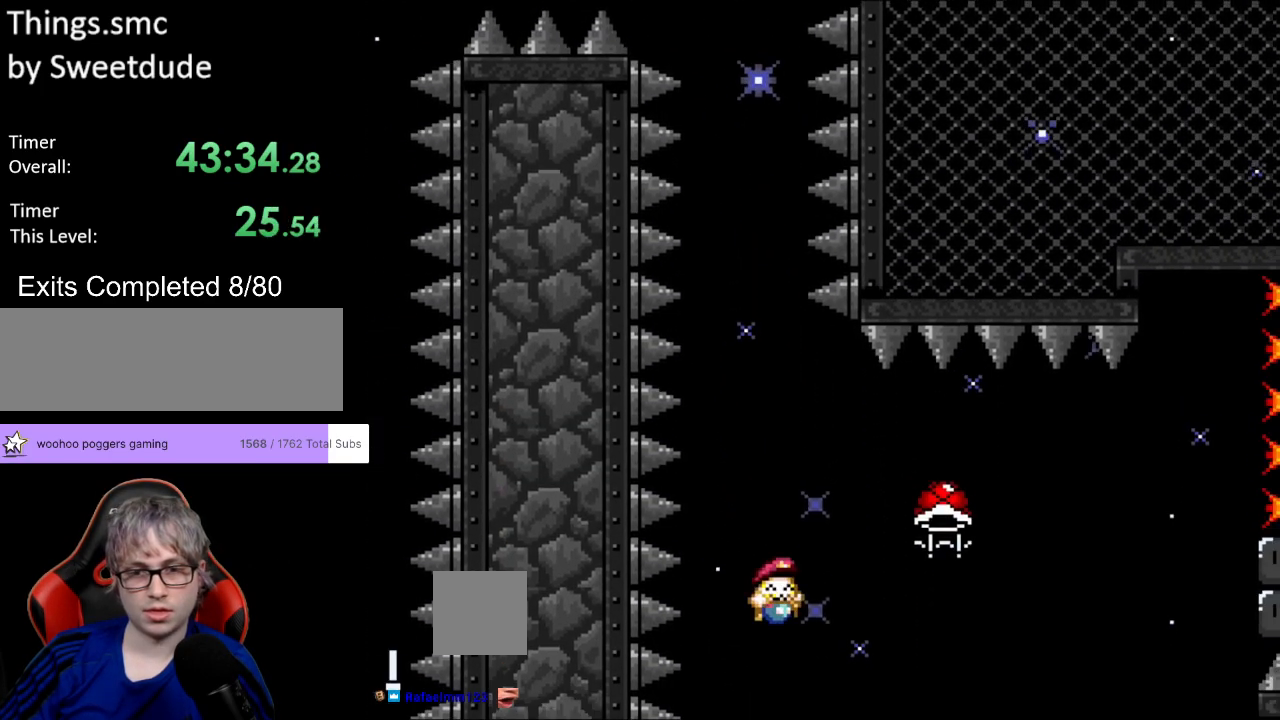
{"buttons": ["B", "Y", "L1", "DPAD_RIGHT"], "events": [[133, "DPAD_RIGHT", "down"], [200, "L1", "down"]]}
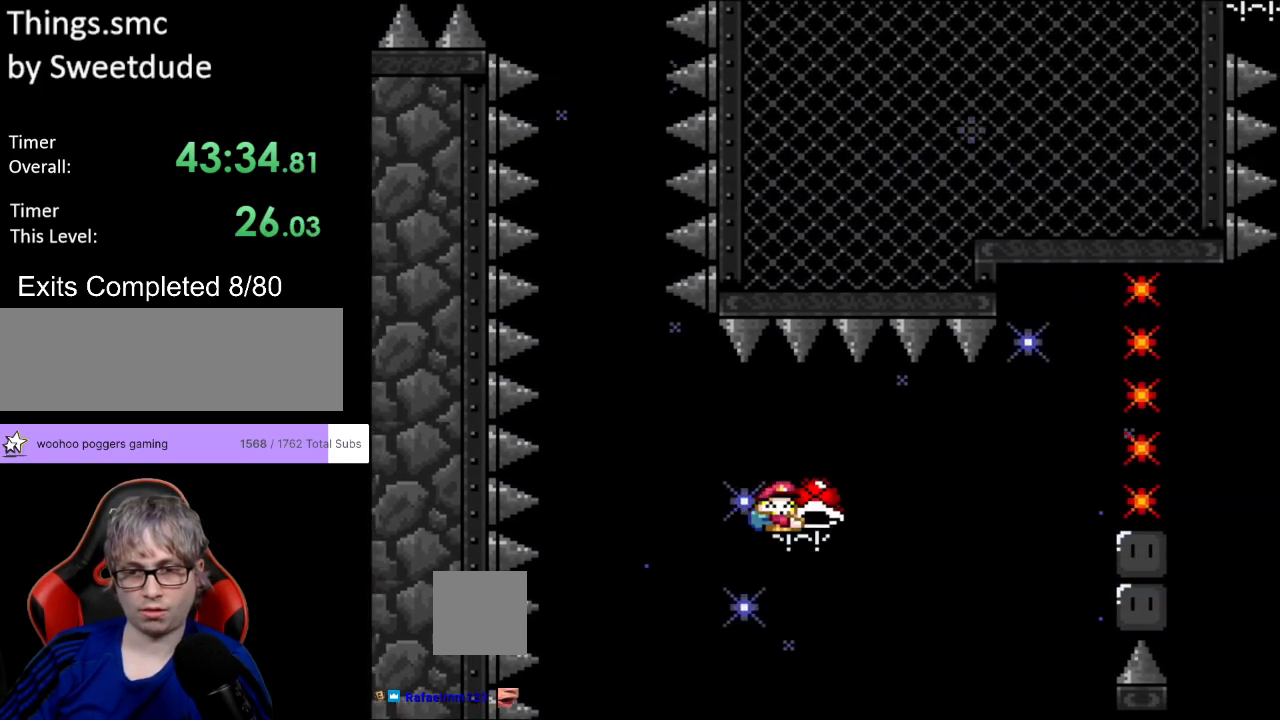
{"buttons": ["B", "Y", "DPAD_RIGHT"]}
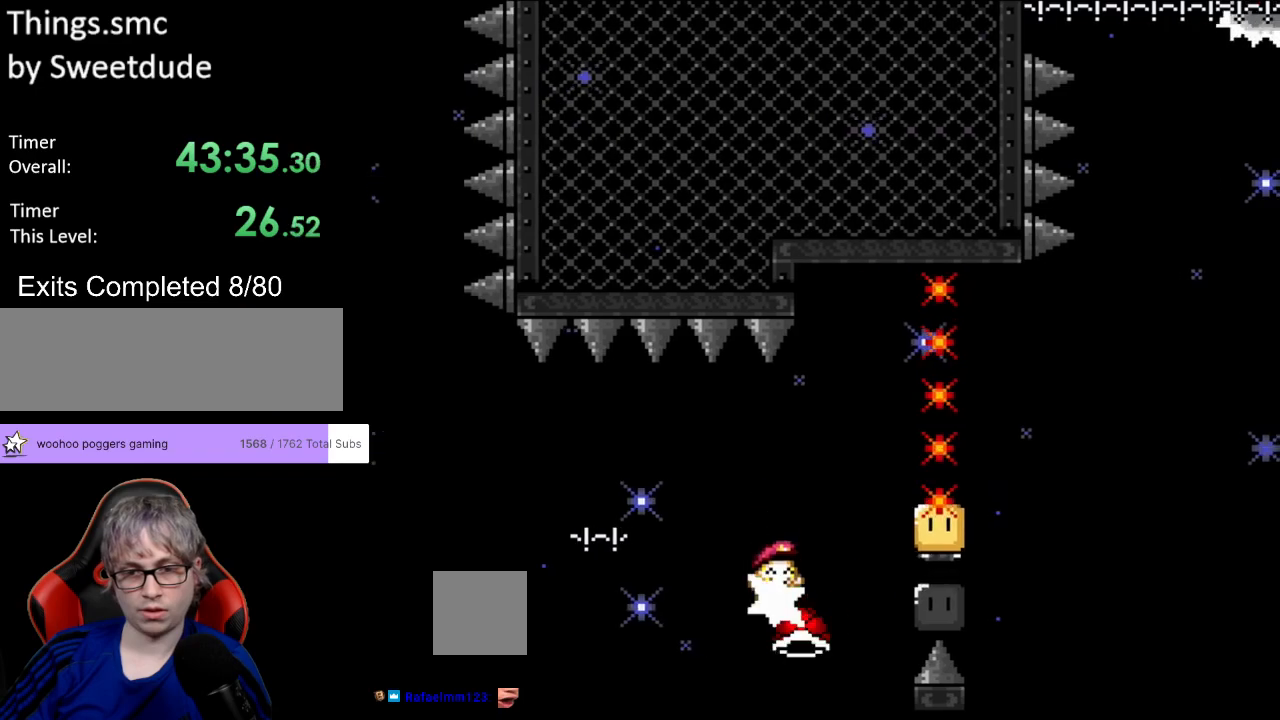
{"buttons": ["B", "Y", "DPAD_LEFT"], "events": [[133, "B", "up"], [183, "DPAD_UP", "down"], [200, "DPAD_RIGHT", "up"], [217, "DPAD_LEFT", "down"], [250, "DPAD_UP", "up"], [333, "B", "down"]]}
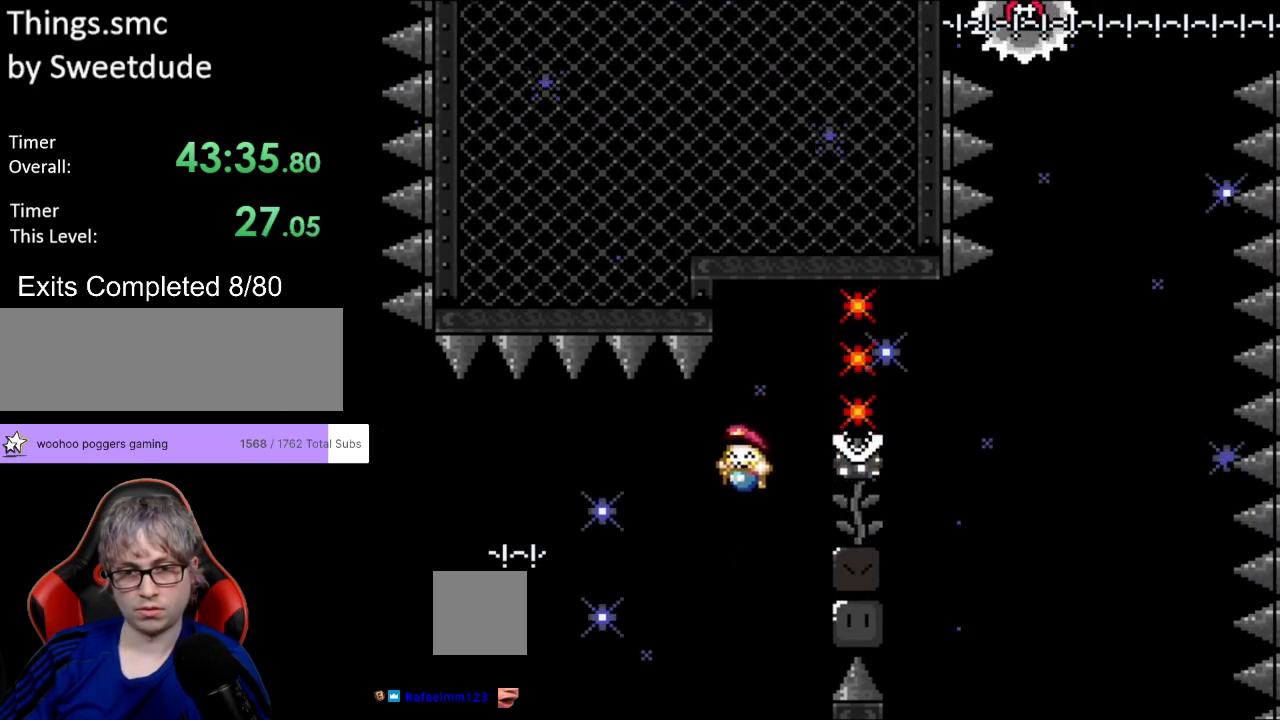
{"buttons": ["B", "Y", "L1"], "events": [[17, "DPAD_LEFT", "up"], [50, "DPAD_RIGHT", "down"], [183, "DPAD_RIGHT", "up"], [283, "L1", "down"]]}
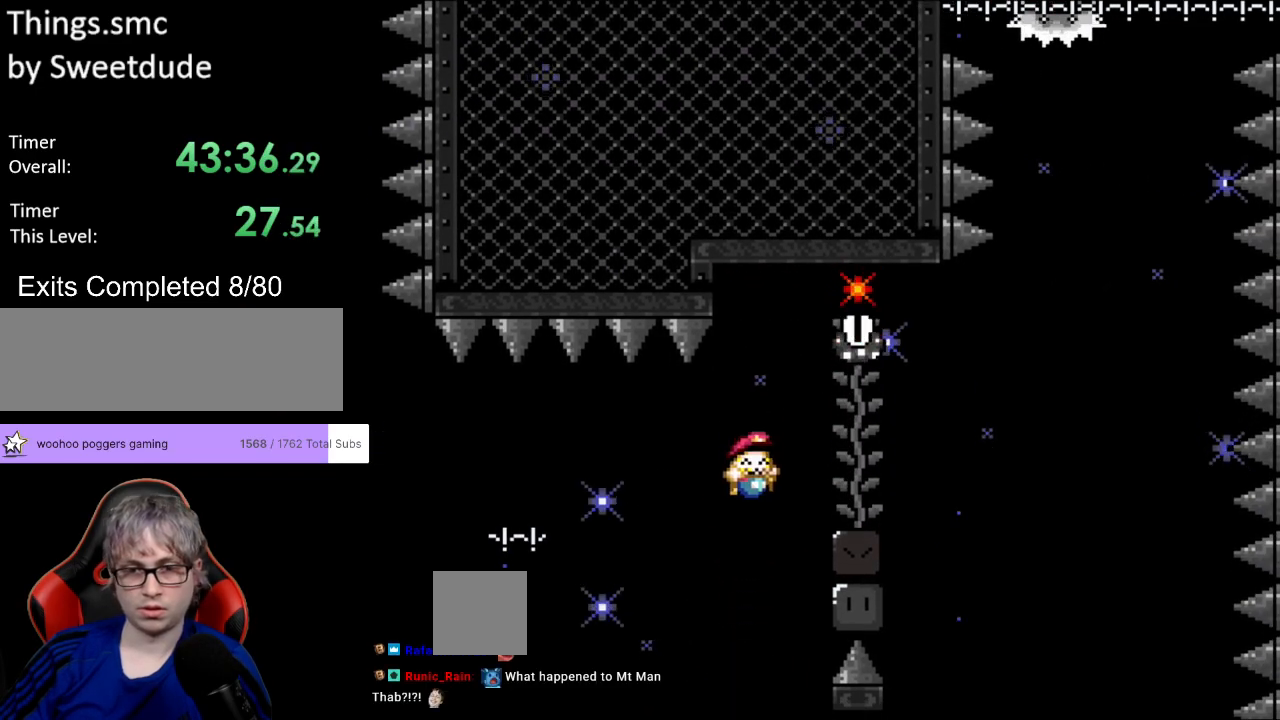
{"buttons": ["B", "Y", "DPAD_LEFT"], "events": [[117, "L1", "up"], [317, "DPAD_LEFT", "down"]]}
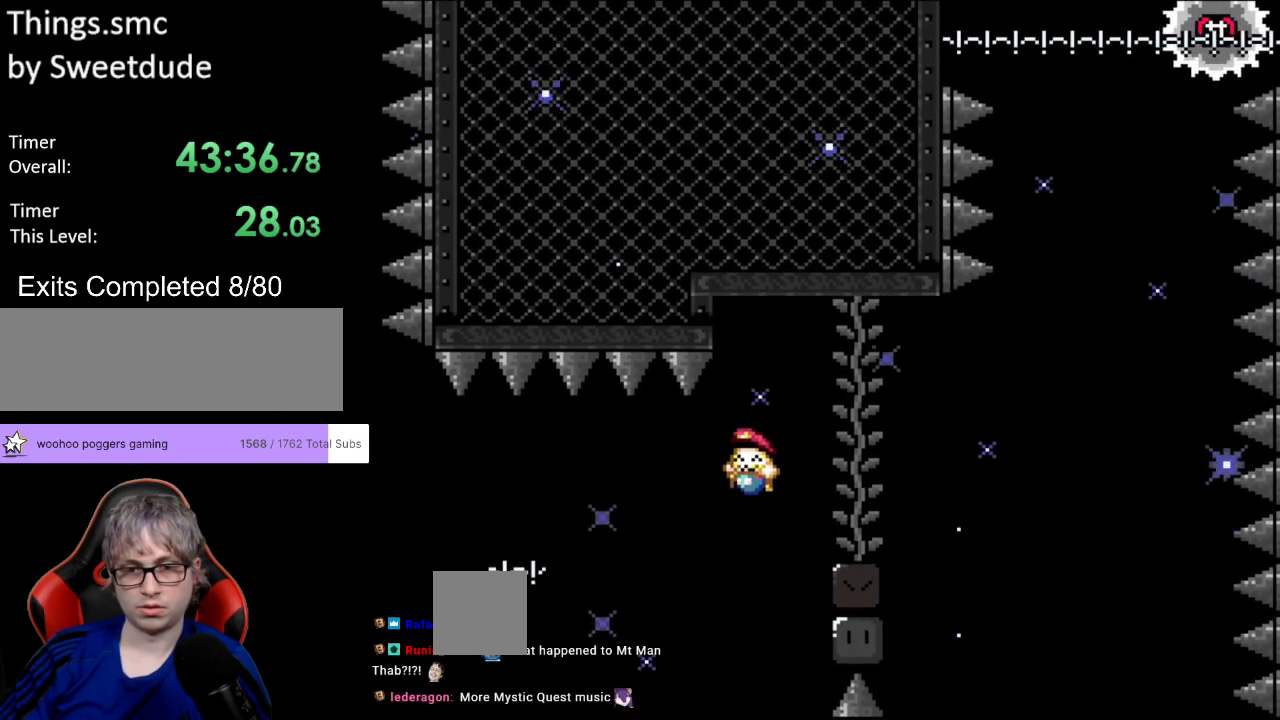
{"buttons": ["B", "Y", "L1", "DPAD_RIGHT"], "events": [[17, "DPAD_LEFT", "up"], [67, "DPAD_RIGHT", "down"], [183, "DPAD_RIGHT", "up"], [283, "L1", "down"], [333, "DPAD_RIGHT", "down"]]}
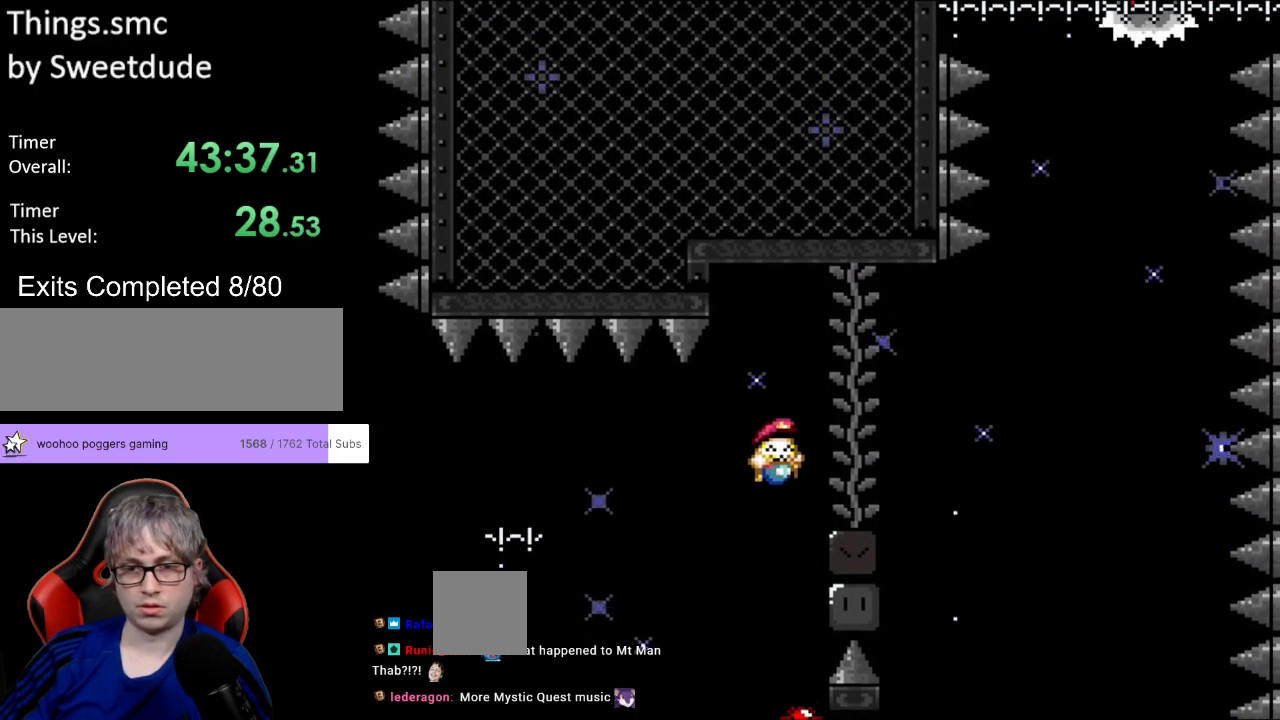
{"buttons": ["B", "Y", "DPAD_RIGHT"], "events": [[100, "L1", "up"]]}
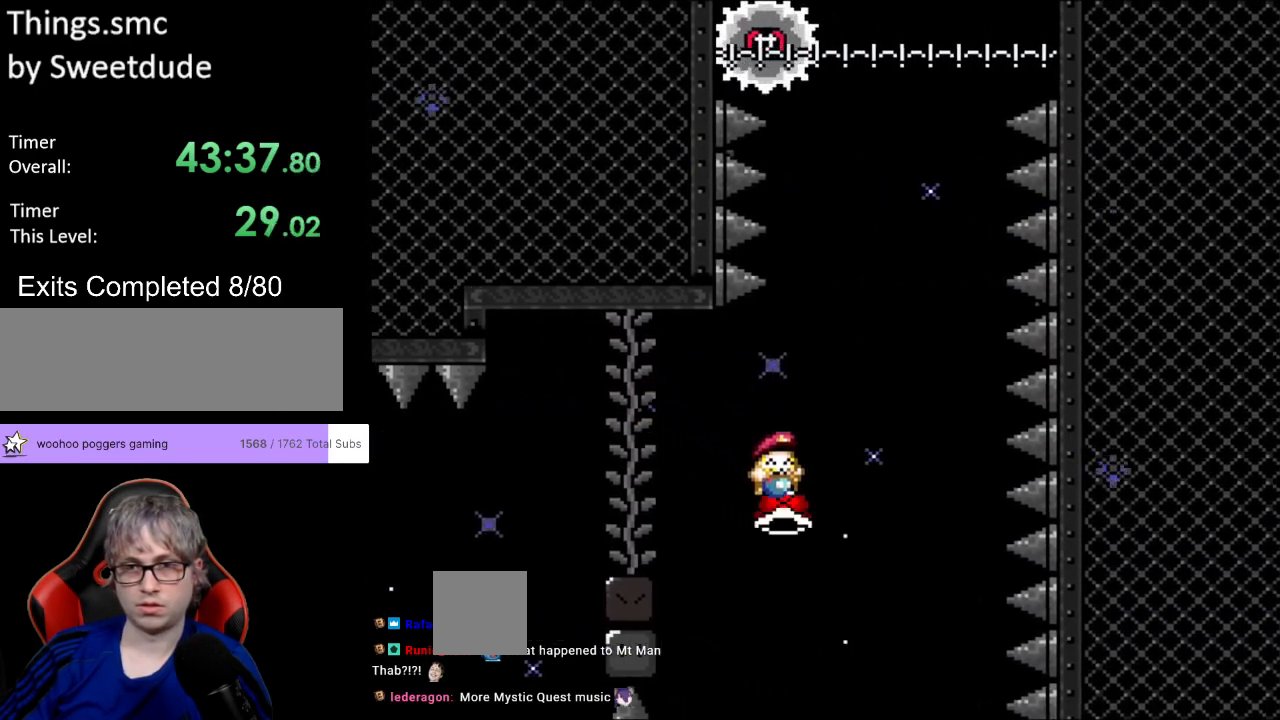
{"buttons": ["B", "Y", "L1", "DPAD_RIGHT"], "events": [[50, "L1", "down"], [100, "DPAD_UP", "down"], [133, "DPAD_LEFT", "down"], [133, "DPAD_RIGHT", "up"], [200, "DPAD_UP", "up"], [317, "DPAD_LEFT", "up"], [500, "DPAD_RIGHT", "down"]]}
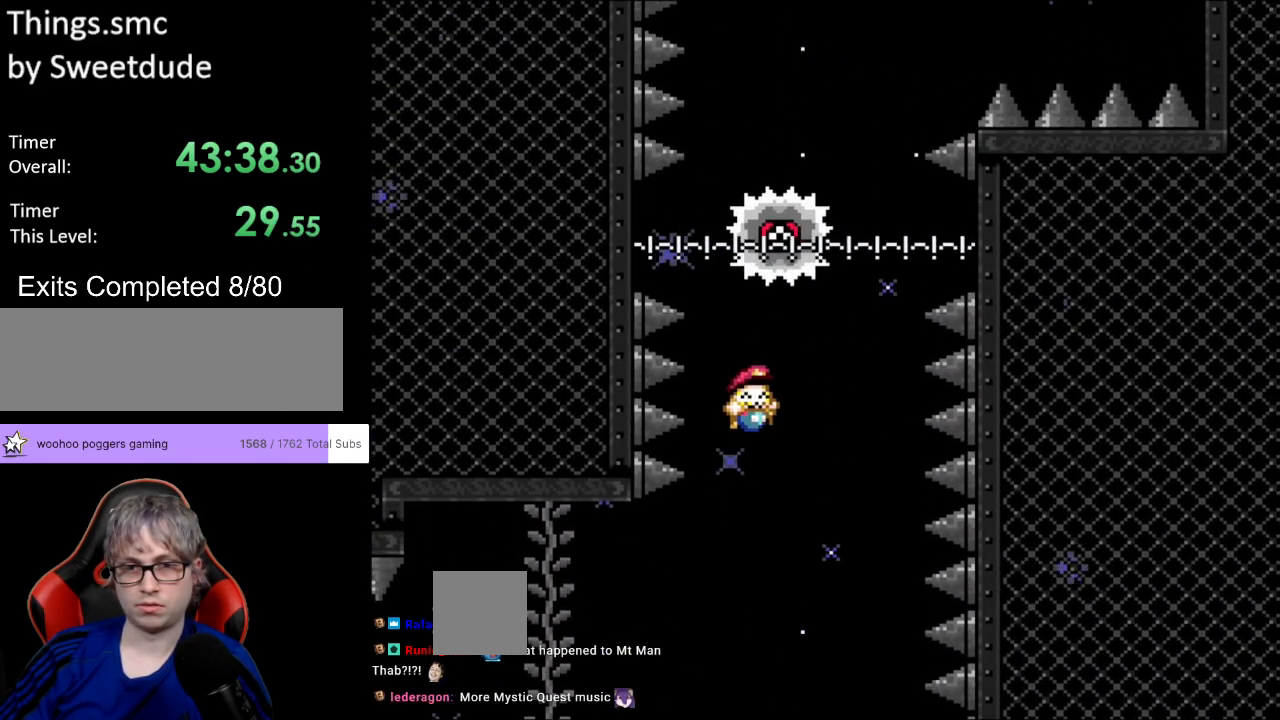
{"buttons": ["B", "Y", "L1", "DPAD_RIGHT"], "events": [[33, "L1", "up"], [117, "DPAD_RIGHT", "up"], [150, "DPAD_LEFT", "down"], [150, "L1", "down"], [167, "DPAD_UP", "down"], [267, "DPAD_UP", "up"], [333, "DPAD_LEFT", "up"], [417, "DPAD_RIGHT", "down"]]}
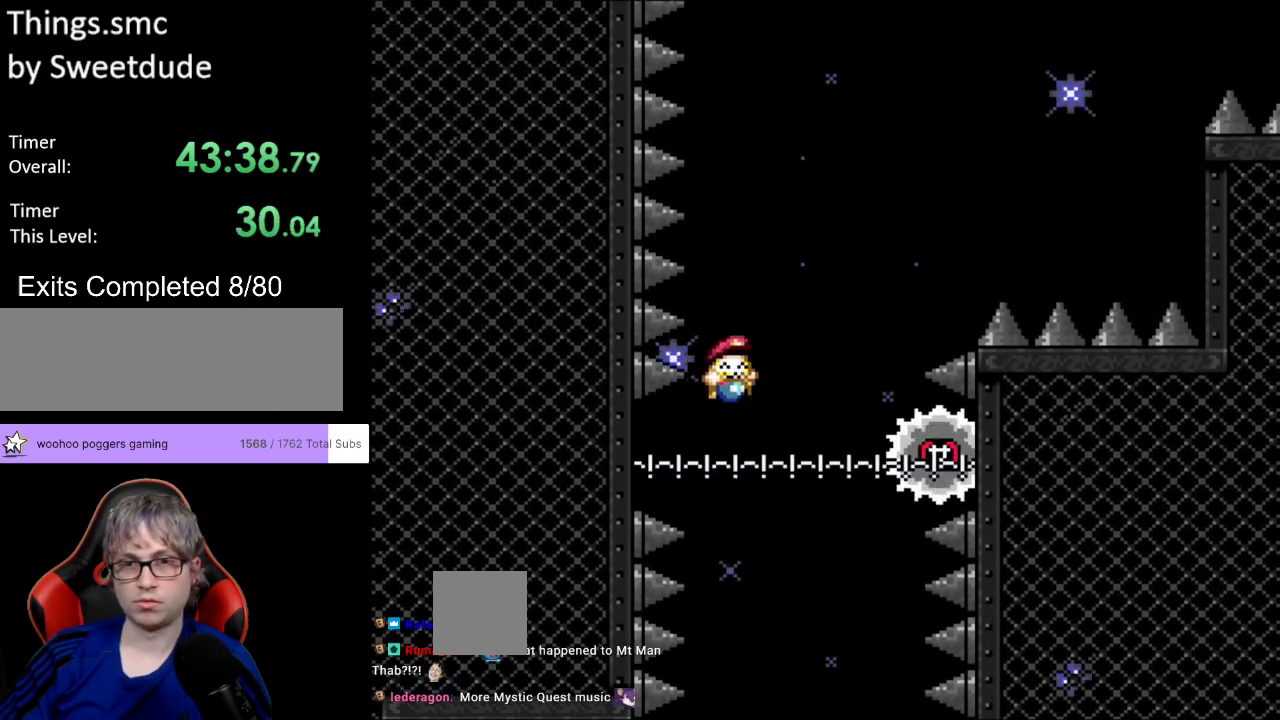
{"buttons": ["B", "Y", "L1", "DPAD_RIGHT"], "events": [[33, "DPAD_RIGHT", "up"], [67, "L1", "up"], [183, "DPAD_RIGHT", "down"], [183, "L1", "down"]]}
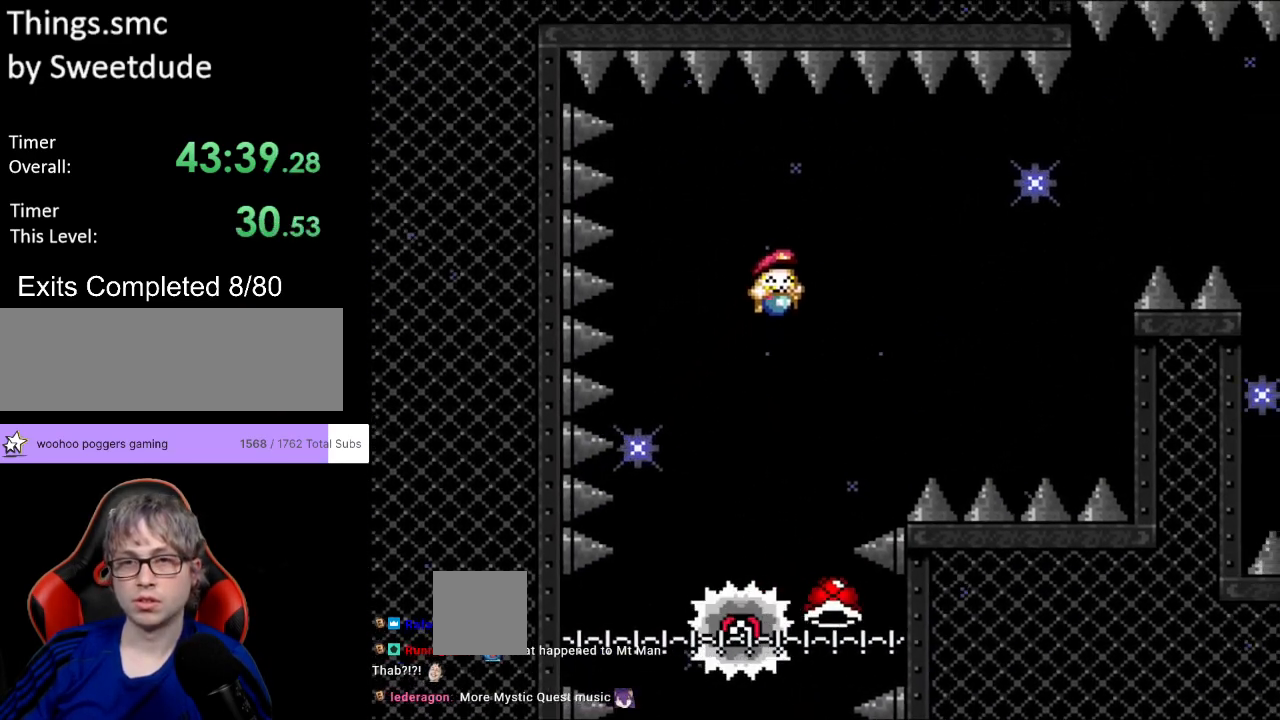
{"buttons": ["B", "Y", "DPAD_RIGHT"], "events": [[367, "L1", "up"]]}